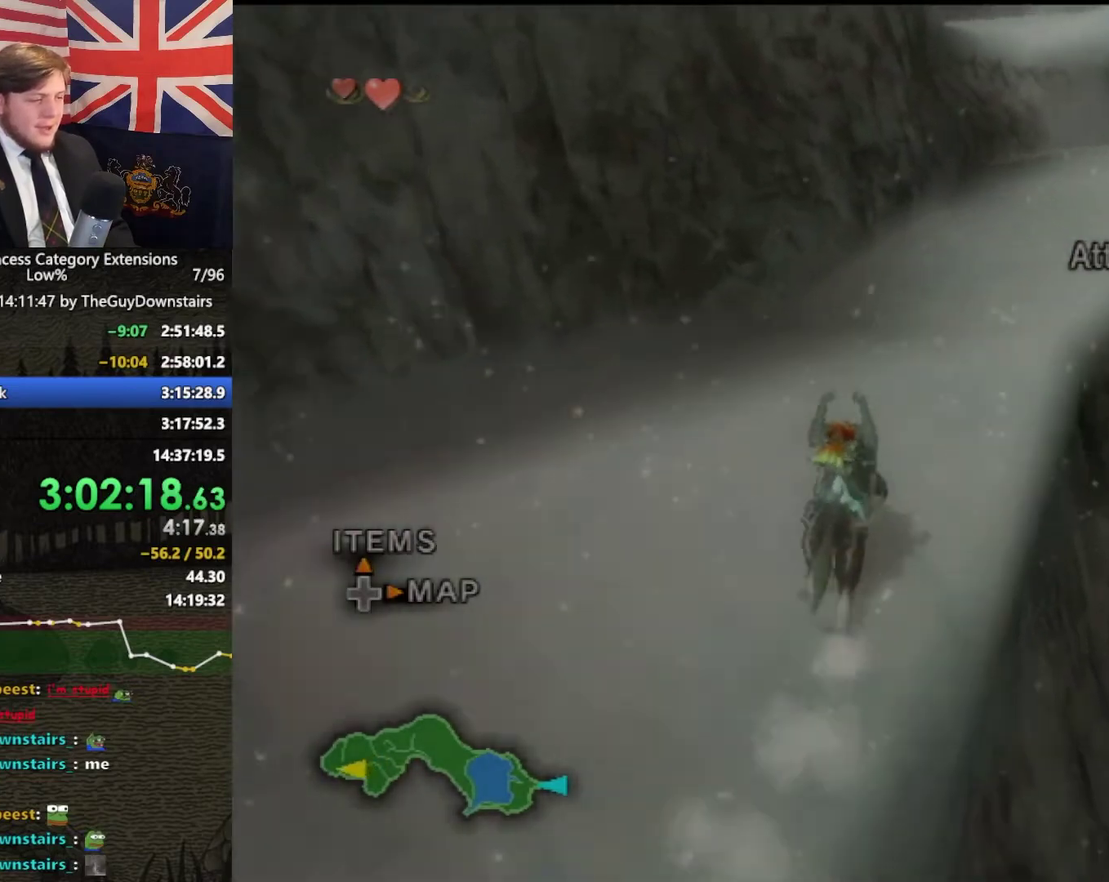
Gameplay with a controller (Nintendo layout); each line is a JSON object with the inputs held at the frame after it. "events" lists button and stick changes between this image and that frame as [ms after this image, input, new state], when the widget could be followed in between. This overlay highlights the sticks when they move; stick clicks (L3 R3) are not distinguishable. Not read: L3 R3.
{"buttons": [], "left_stick": "up-right", "right_stick": "center", "events": [[100, "A", "up"], [100, "left_stick", "up-right"], [167, "A", "down"], [300, "A", "up"], [400, "A", "down"], [500, "A", "up"]]}
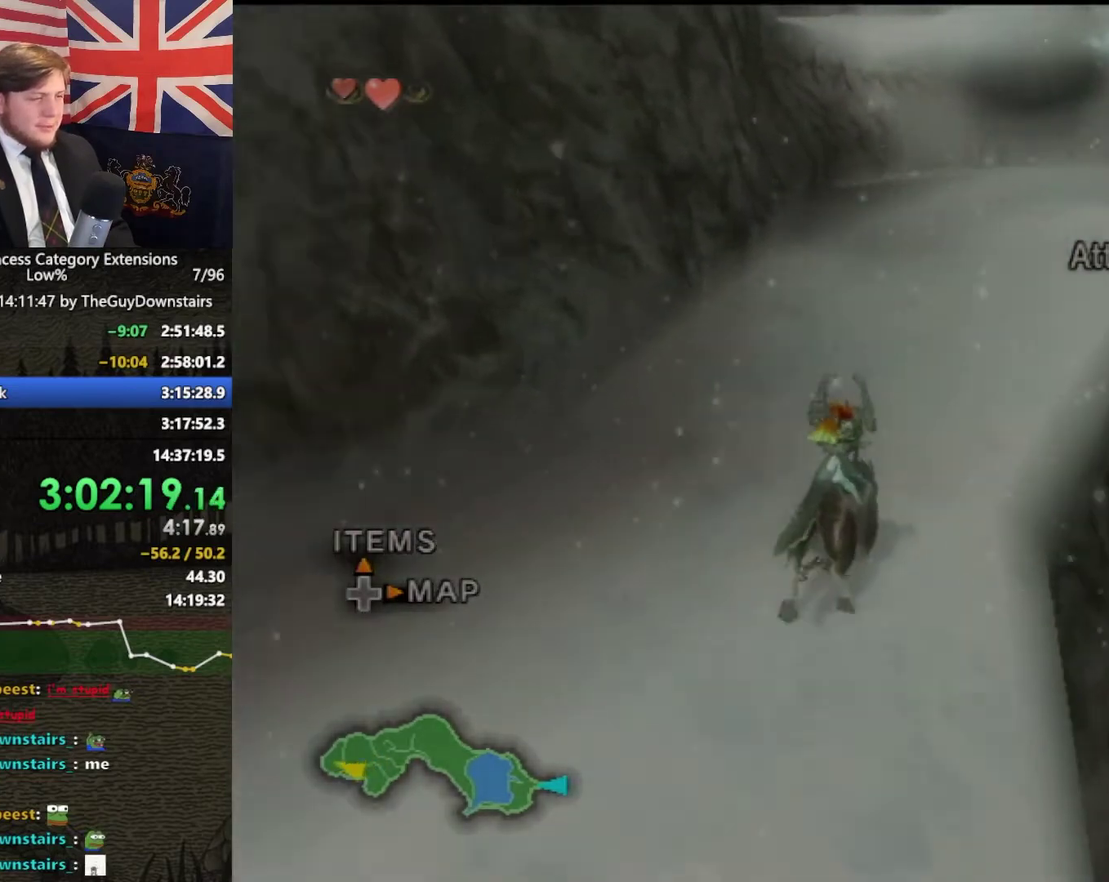
{"buttons": [], "left_stick": "up", "right_stick": "center", "events": [[67, "left_stick", "up"], [100, "A", "down"], [267, "A", "up"], [333, "A", "down"], [467, "A", "up"]]}
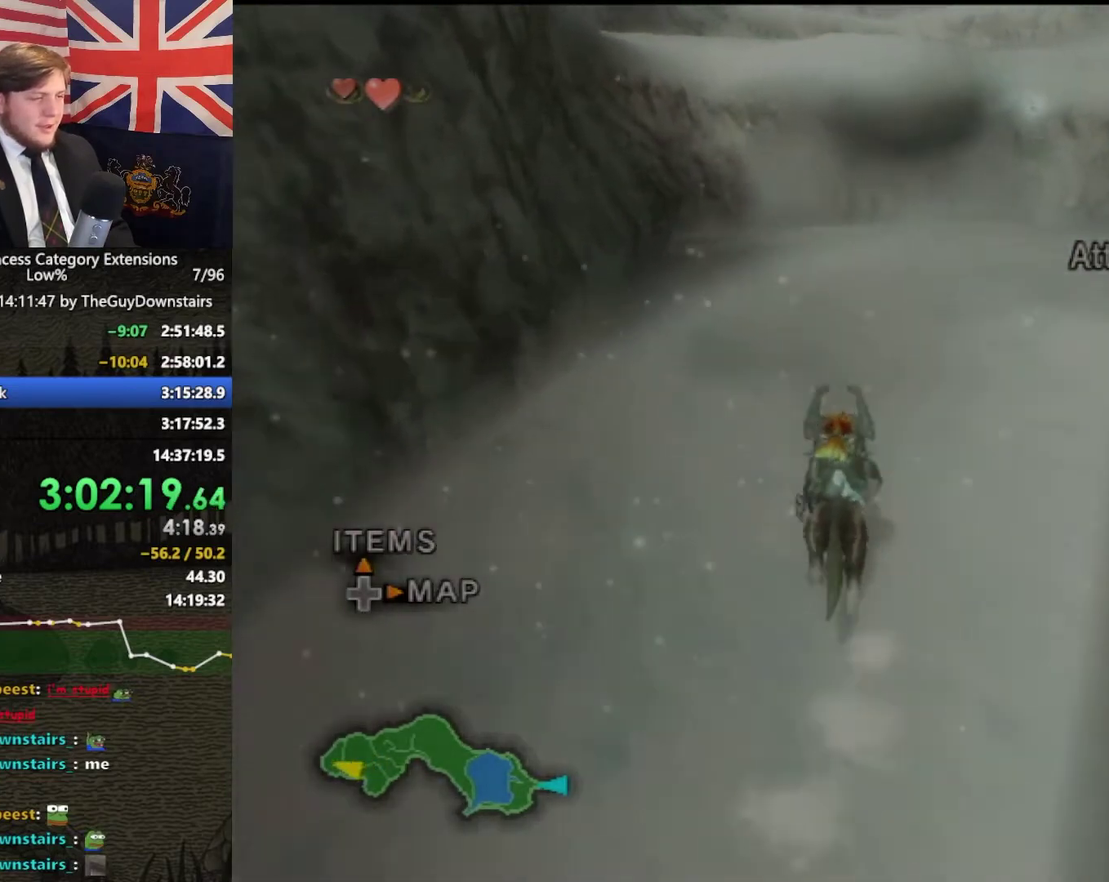
{"buttons": ["A"], "left_stick": "up", "right_stick": "center", "events": [[33, "A", "down"], [167, "A", "up"], [267, "A", "down"], [400, "A", "up"], [500, "A", "down"]]}
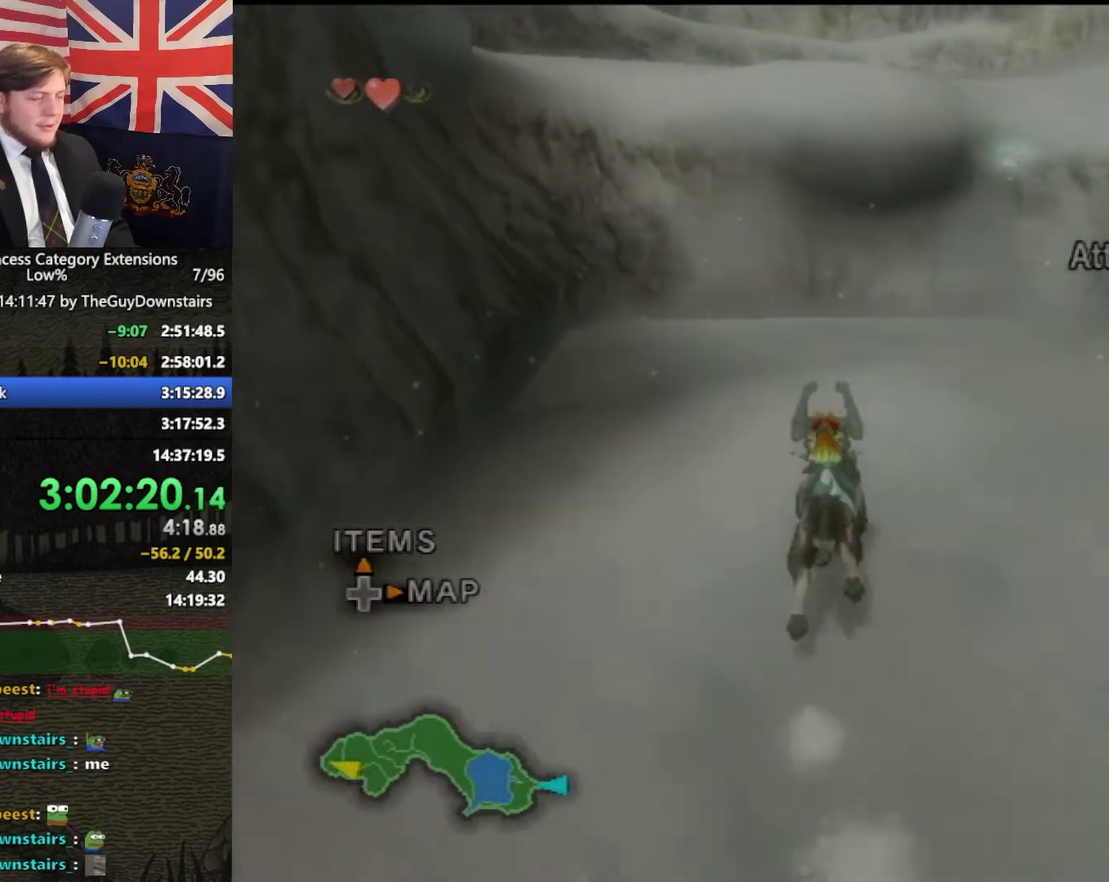
{"buttons": [], "left_stick": "up", "right_stick": "center", "events": [[100, "A", "up"], [200, "A", "down"], [300, "A", "up"], [400, "A", "down"], [500, "A", "up"]]}
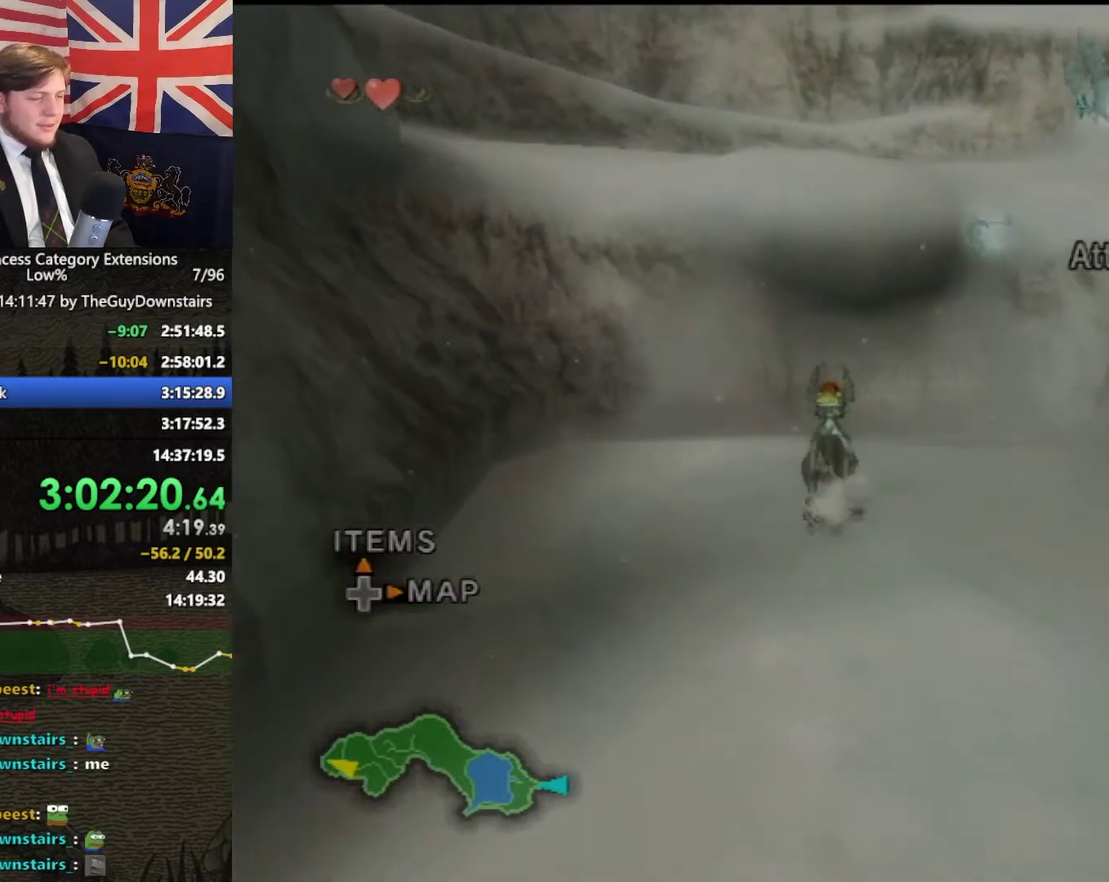
{"buttons": [], "left_stick": "up", "right_stick": "center", "events": [[300, "B", "down"], [400, "B", "up"]]}
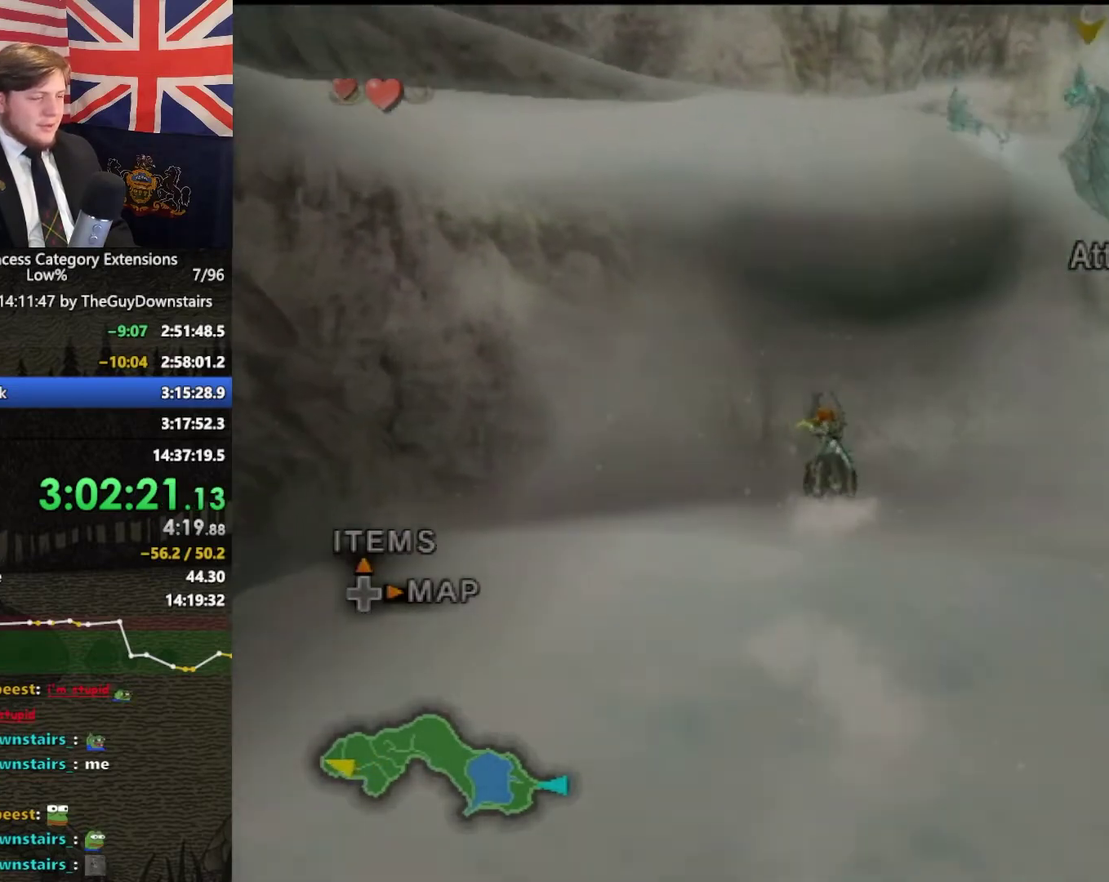
{"buttons": [], "left_stick": "center", "right_stick": "center", "events": [[300, "left_stick", "center"]]}
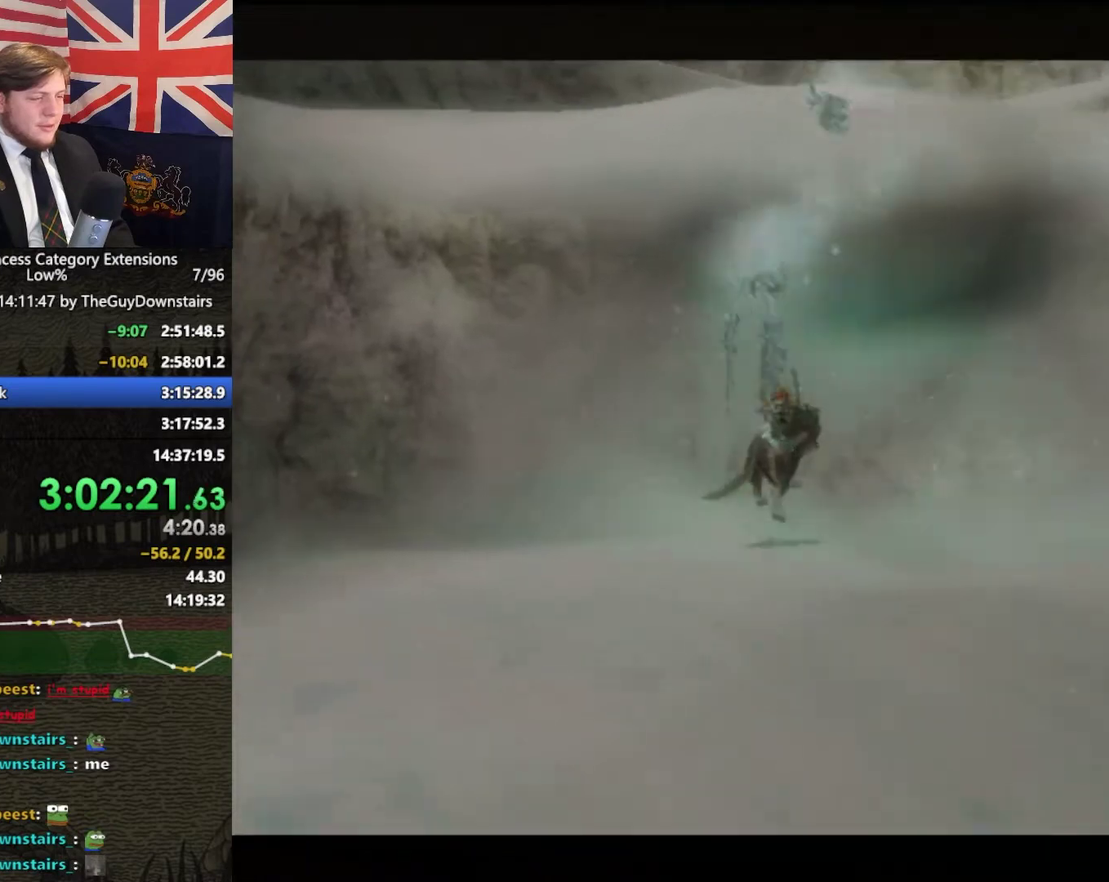
{"buttons": [], "left_stick": "up-right", "right_stick": "center", "events": [[33, "left_stick", "up"], [267, "left_stick", "up-right"]]}
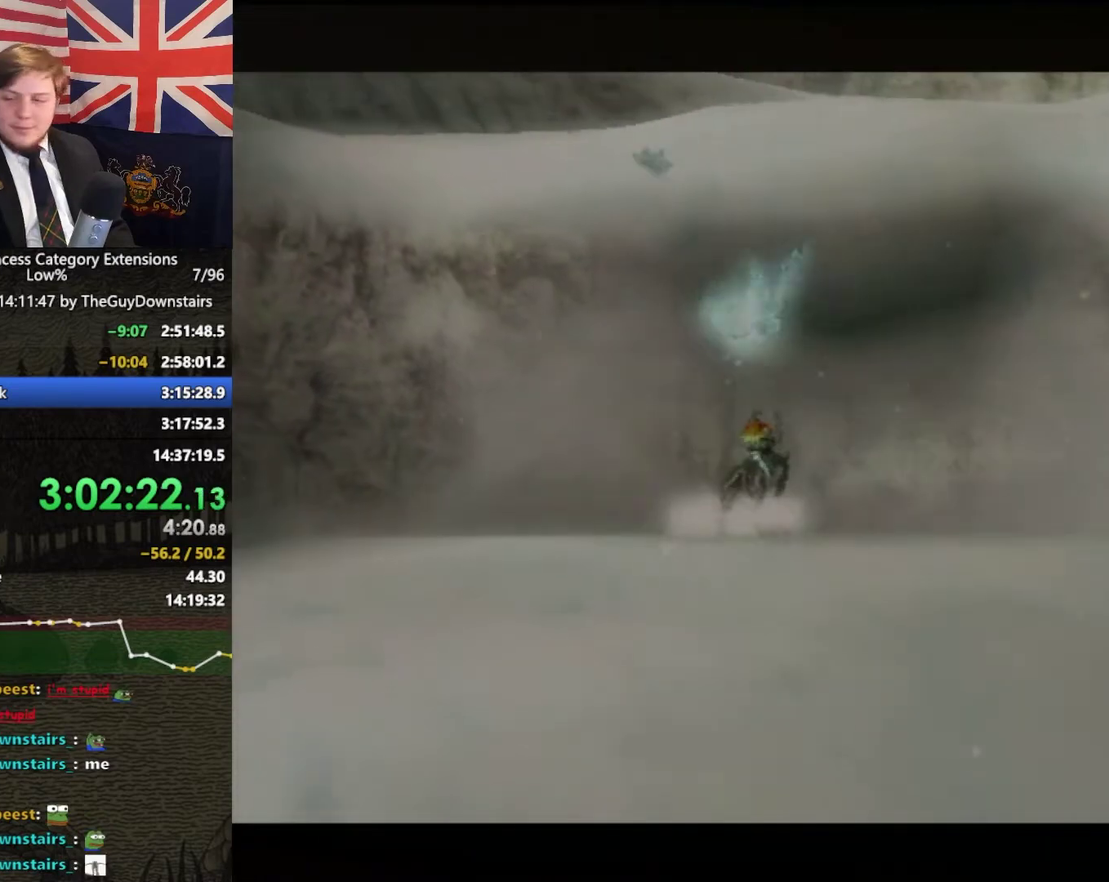
{"buttons": [], "left_stick": "up-right", "right_stick": "center", "events": []}
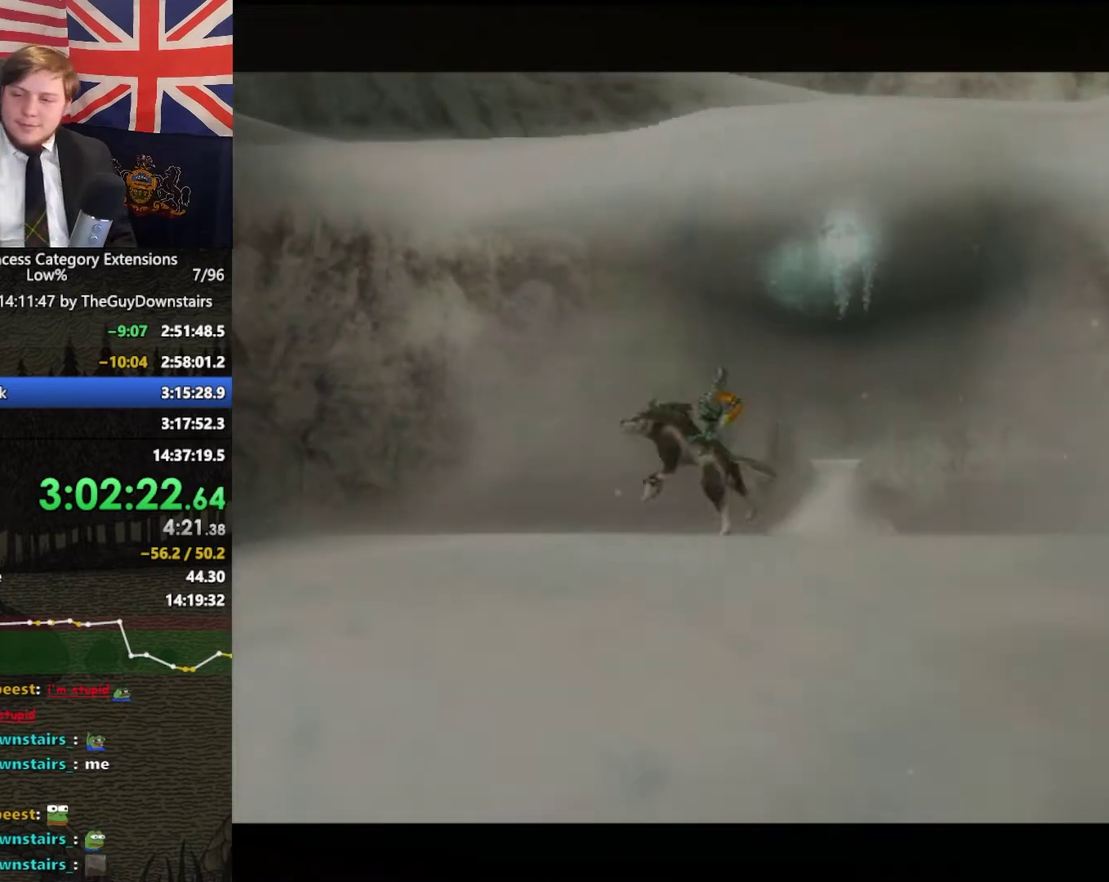
{"buttons": [], "left_stick": "up-right", "right_stick": "center", "events": []}
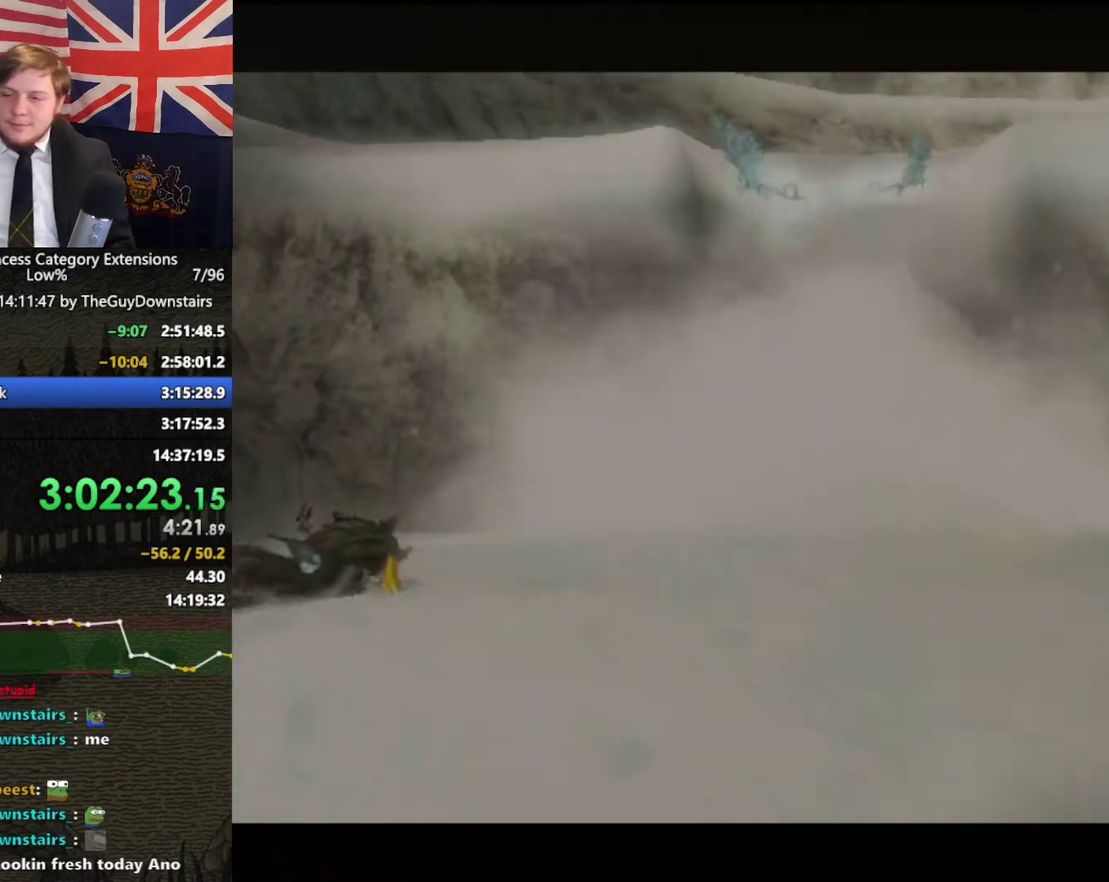
{"buttons": [], "left_stick": "up-right", "right_stick": "center", "events": []}
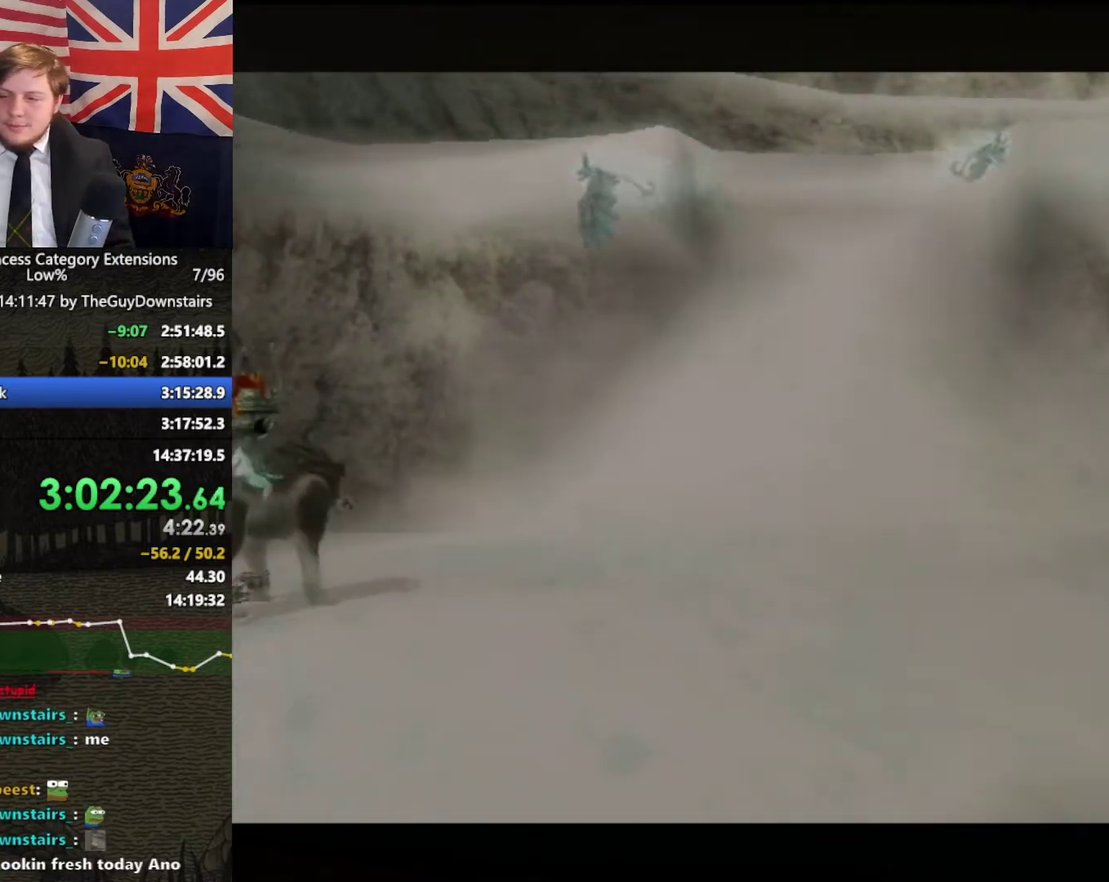
{"buttons": [], "left_stick": "up-right", "right_stick": "center", "events": []}
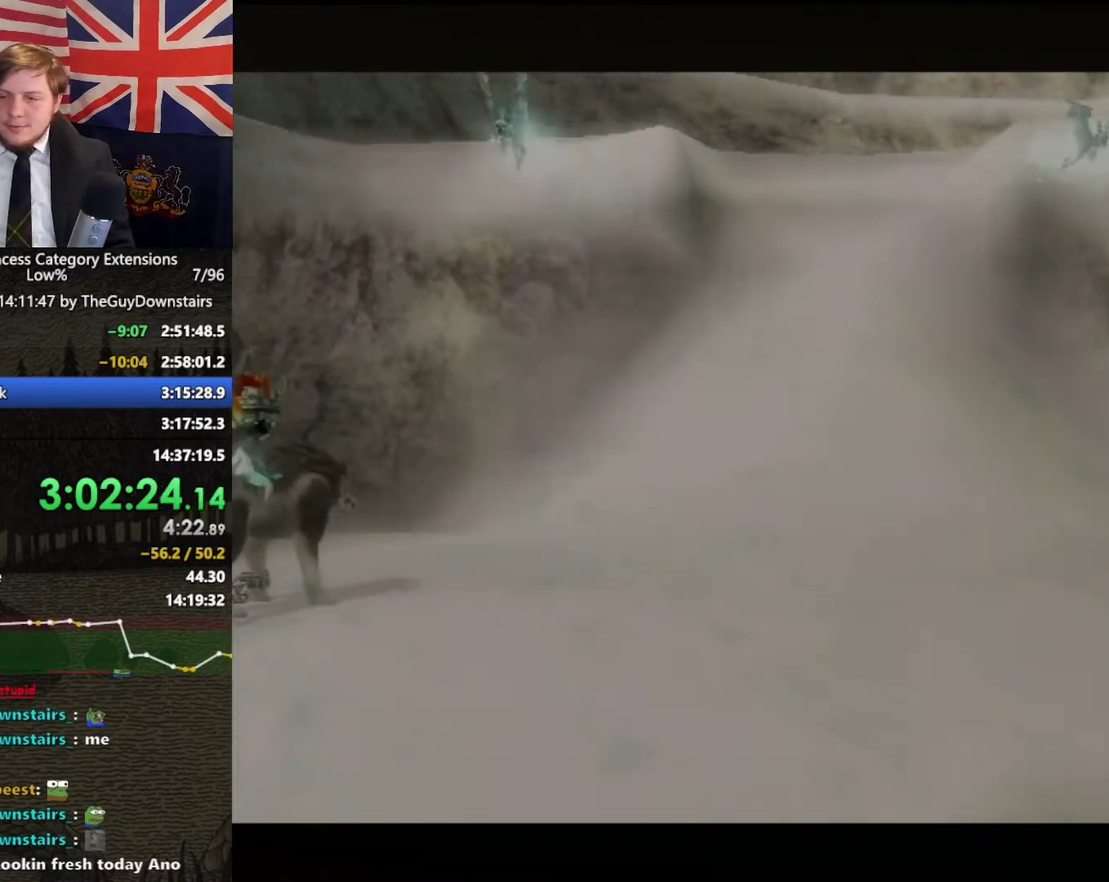
{"buttons": [], "left_stick": "up-right", "right_stick": "center", "events": []}
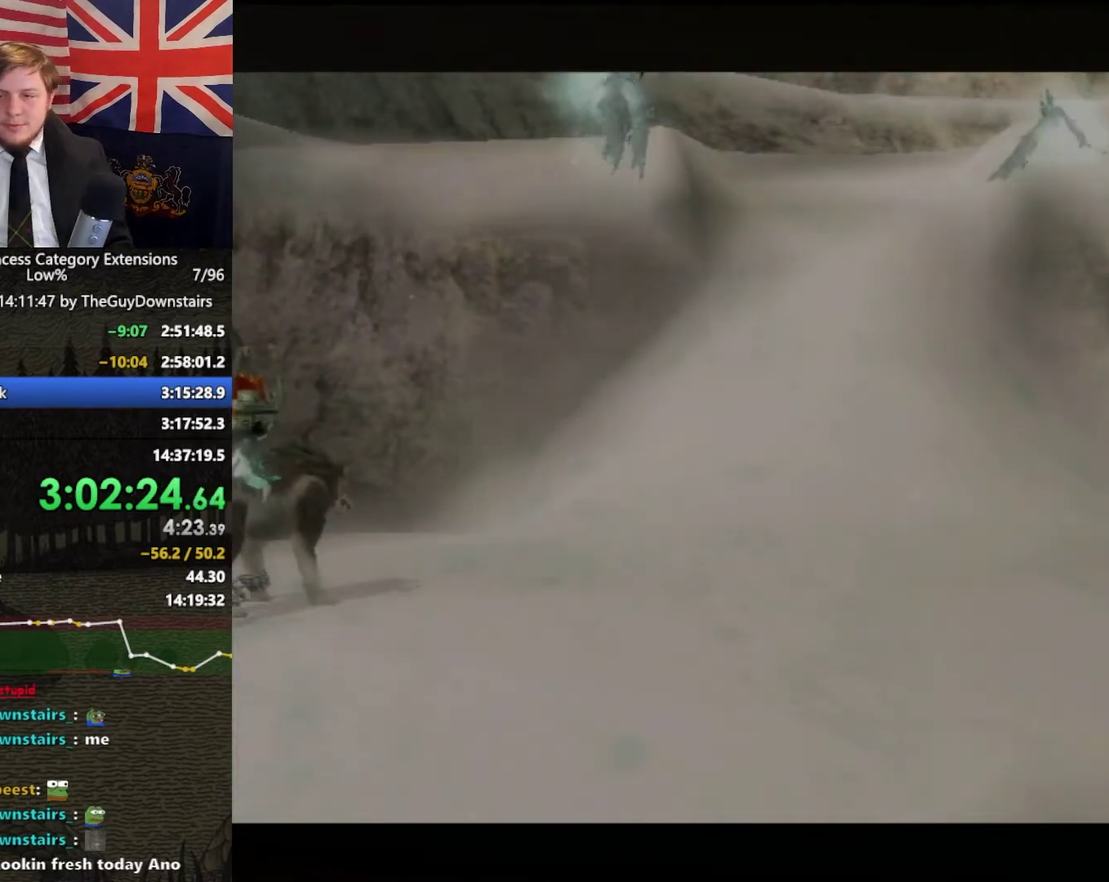
{"buttons": [], "left_stick": "up-right", "right_stick": "center", "events": []}
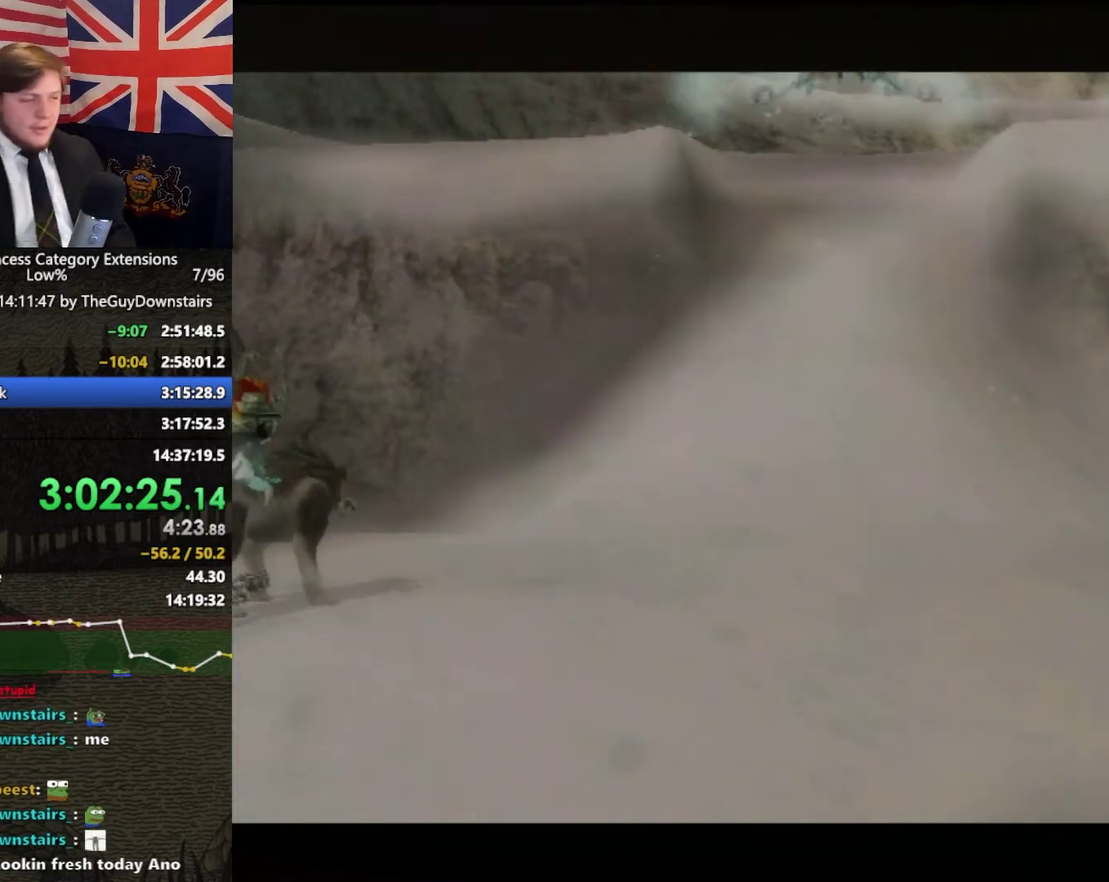
{"buttons": [], "left_stick": "up", "right_stick": "center", "events": [[500, "left_stick", "up"]]}
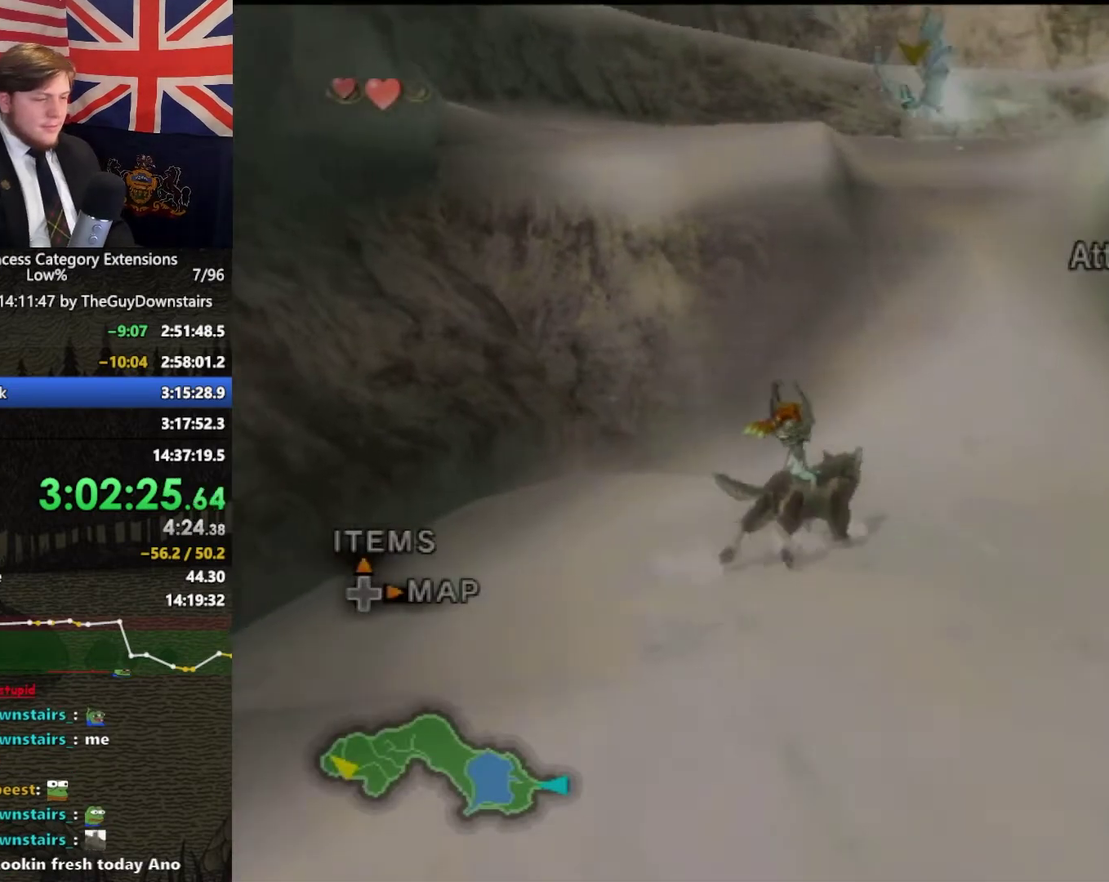
{"buttons": [], "left_stick": "up", "right_stick": "center", "events": [[100, "A", "down"], [200, "A", "up"], [233, "left_stick", "up-right"], [367, "left_stick", "up"]]}
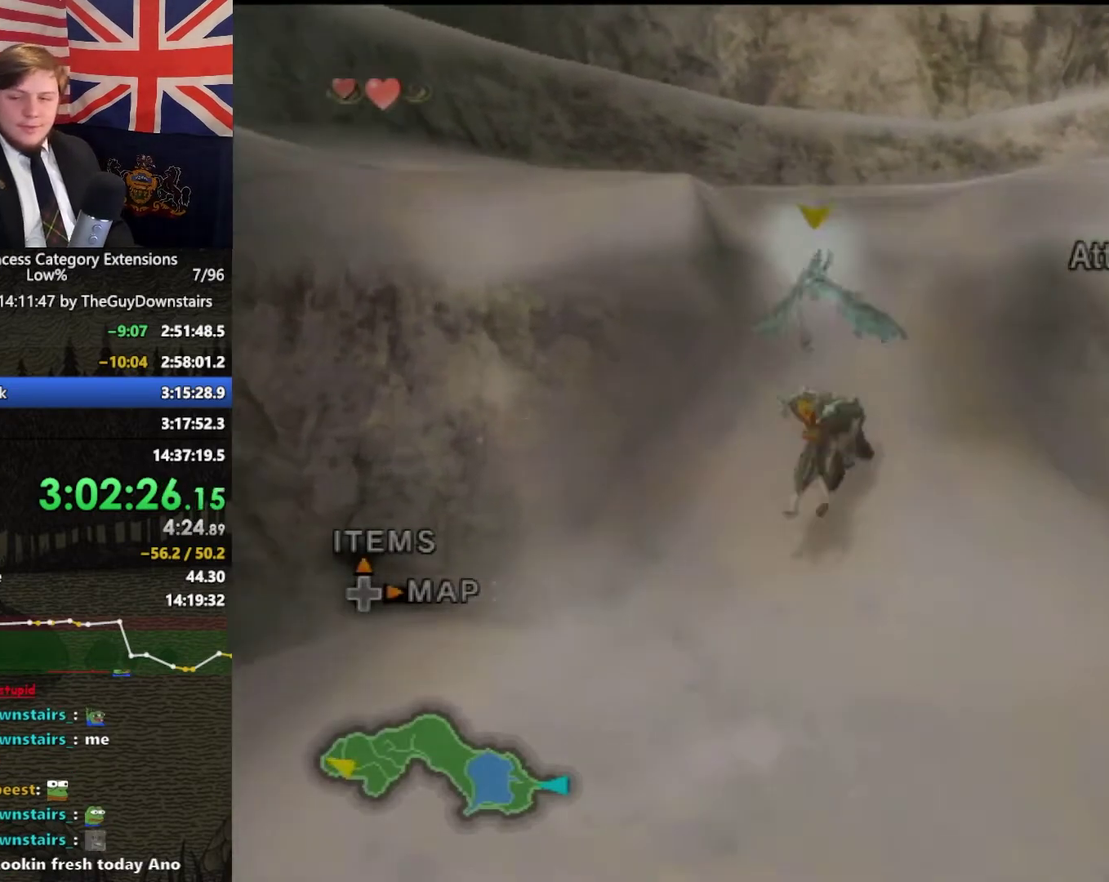
{"buttons": [], "left_stick": "up", "right_stick": "right", "events": [[233, "right_stick", "right"]]}
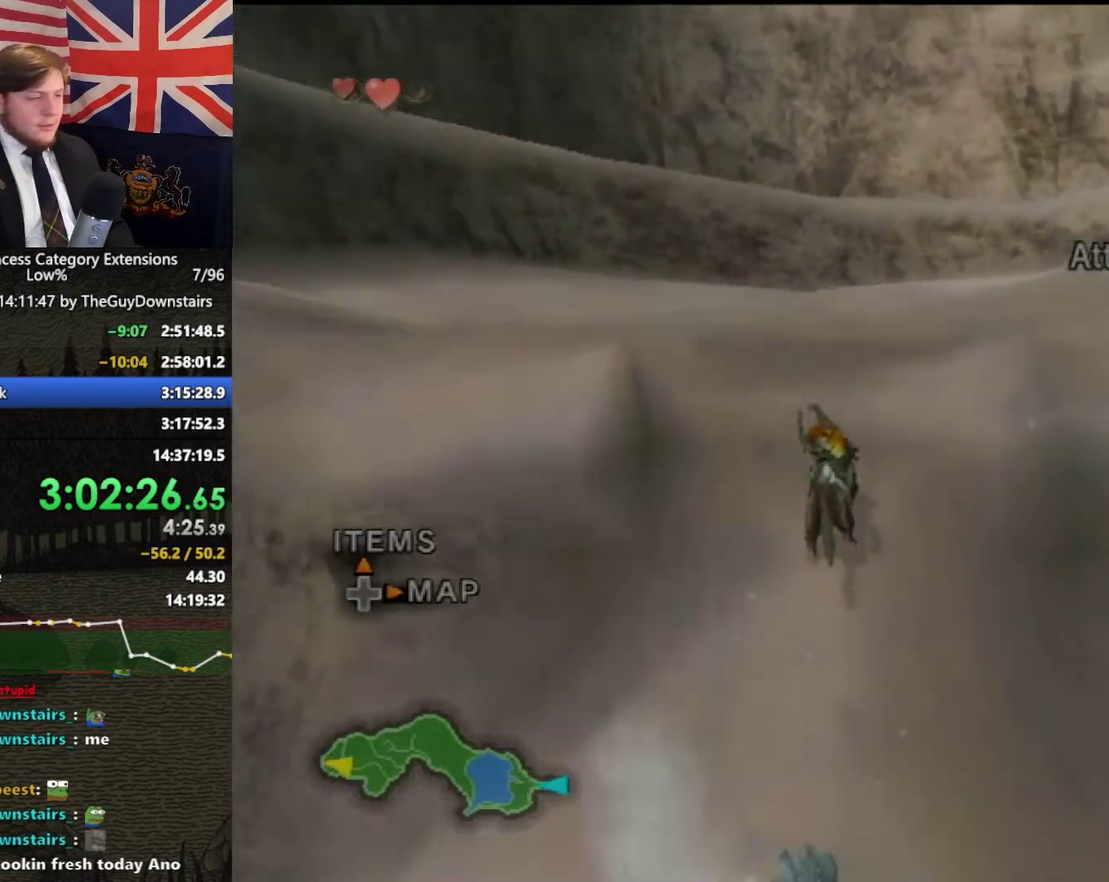
{"buttons": [], "left_stick": "up-right", "right_stick": "center", "events": [[133, "left_stick", "up-right"], [433, "right_stick", "center"]]}
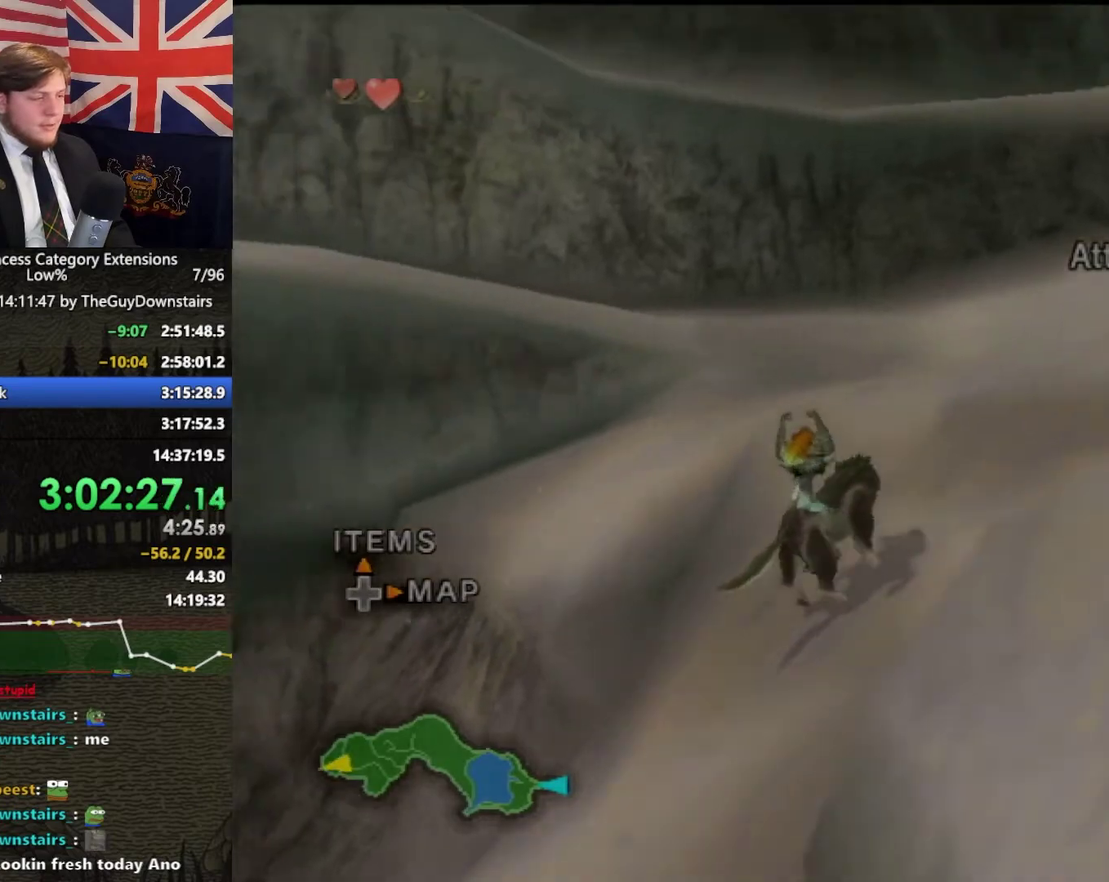
{"buttons": ["A"], "left_stick": "up-left", "right_stick": "center", "events": [[100, "A", "down"], [200, "A", "up"], [200, "left_stick", "up"], [267, "A", "down"], [367, "A", "up"], [367, "left_stick", "up-left"], [467, "A", "down"]]}
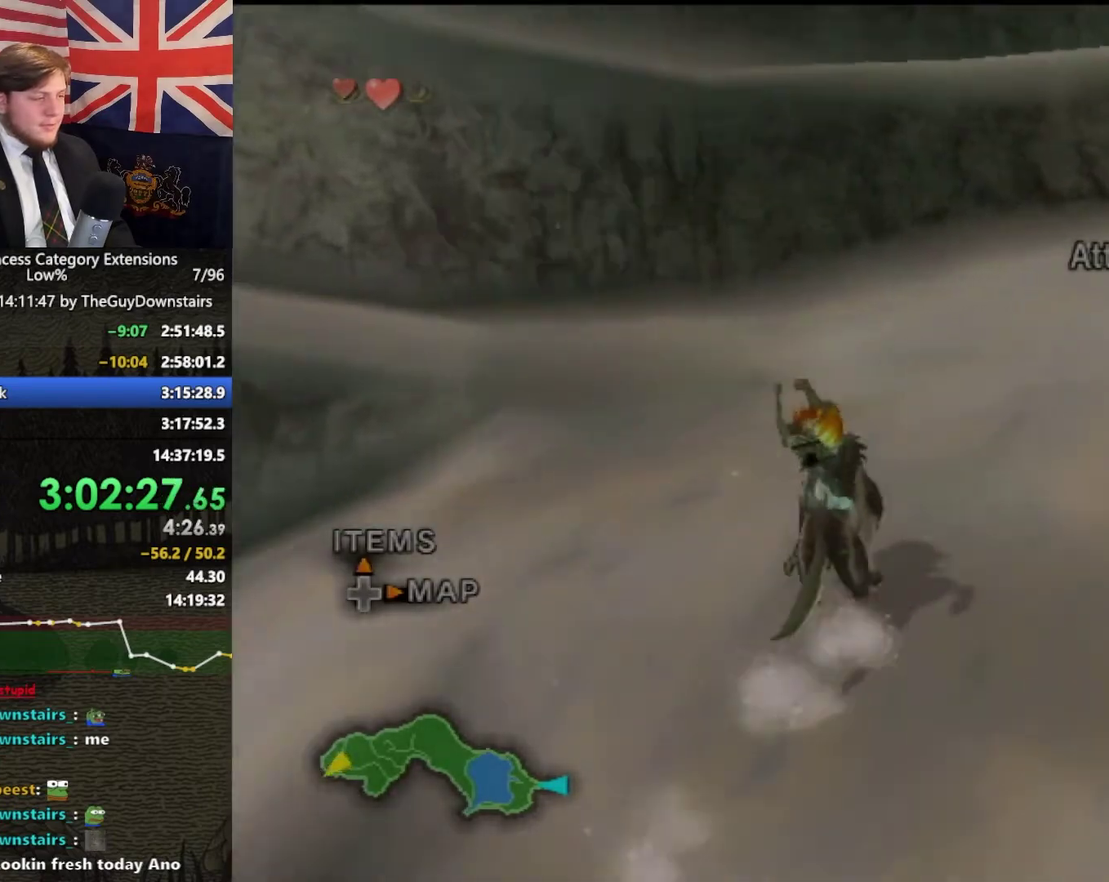
{"buttons": ["A"], "left_stick": "up", "right_stick": "center", "events": [[67, "A", "up"], [167, "A", "down"], [233, "A", "up"], [300, "left_stick", "up"], [333, "A", "down"], [433, "A", "up"], [500, "A", "down"]]}
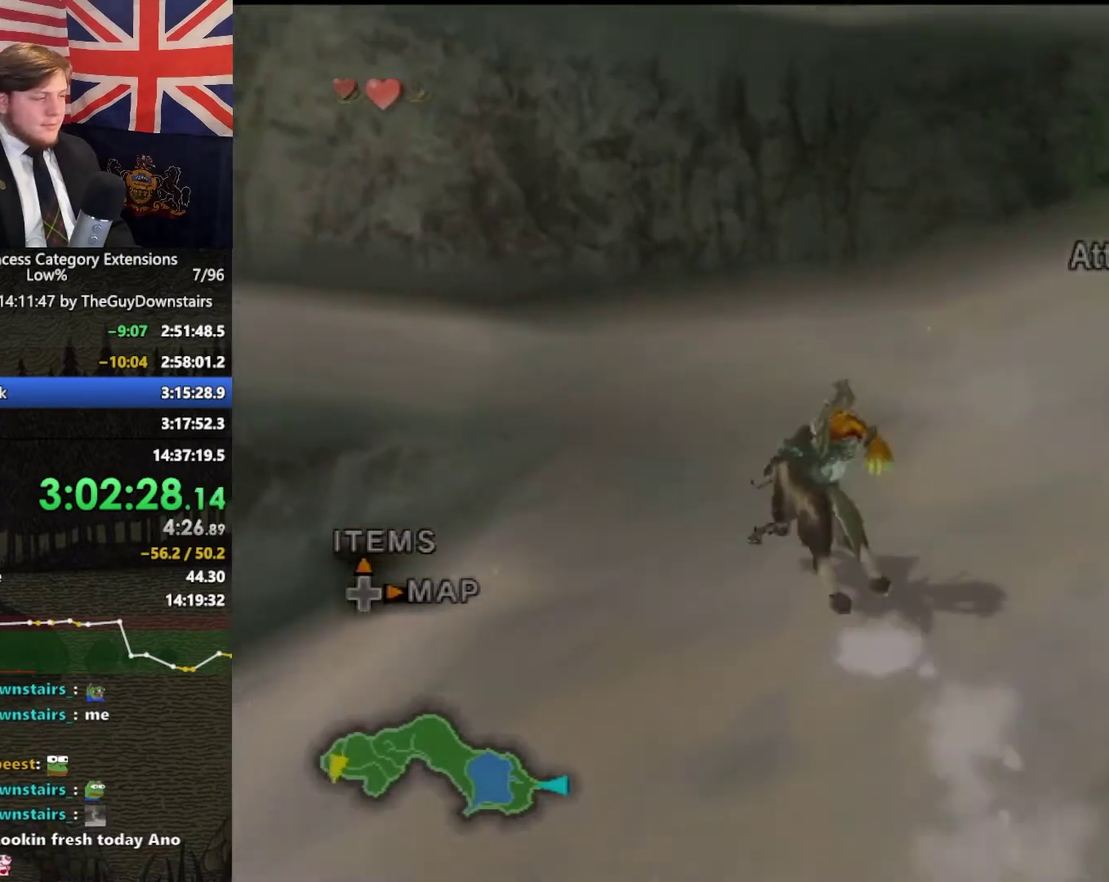
{"buttons": [], "left_stick": "up-left", "right_stick": "right", "events": [[33, "left_stick", "up-left"], [100, "A", "up"], [300, "right_stick", "right"]]}
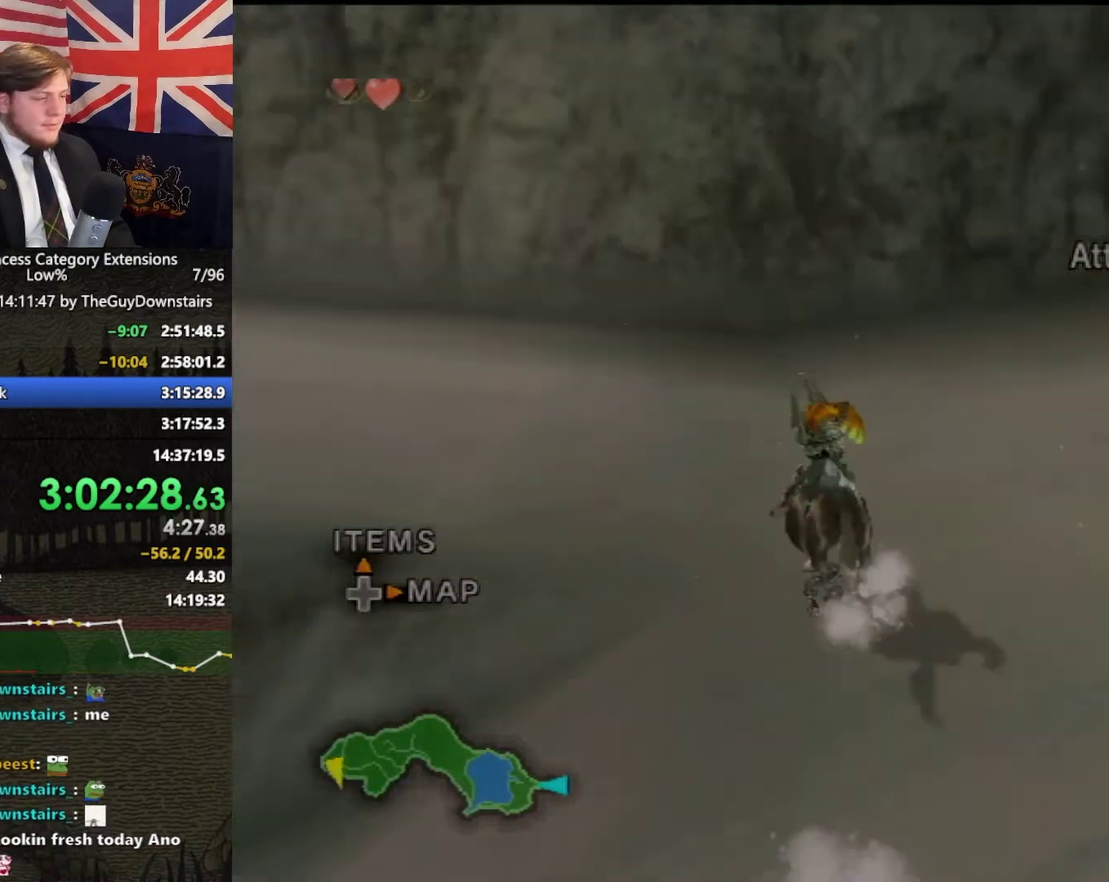
{"buttons": [], "left_stick": "up", "right_stick": "center", "events": [[267, "left_stick", "up"], [267, "right_stick", "center"], [433, "A", "down"], [500, "A", "up"]]}
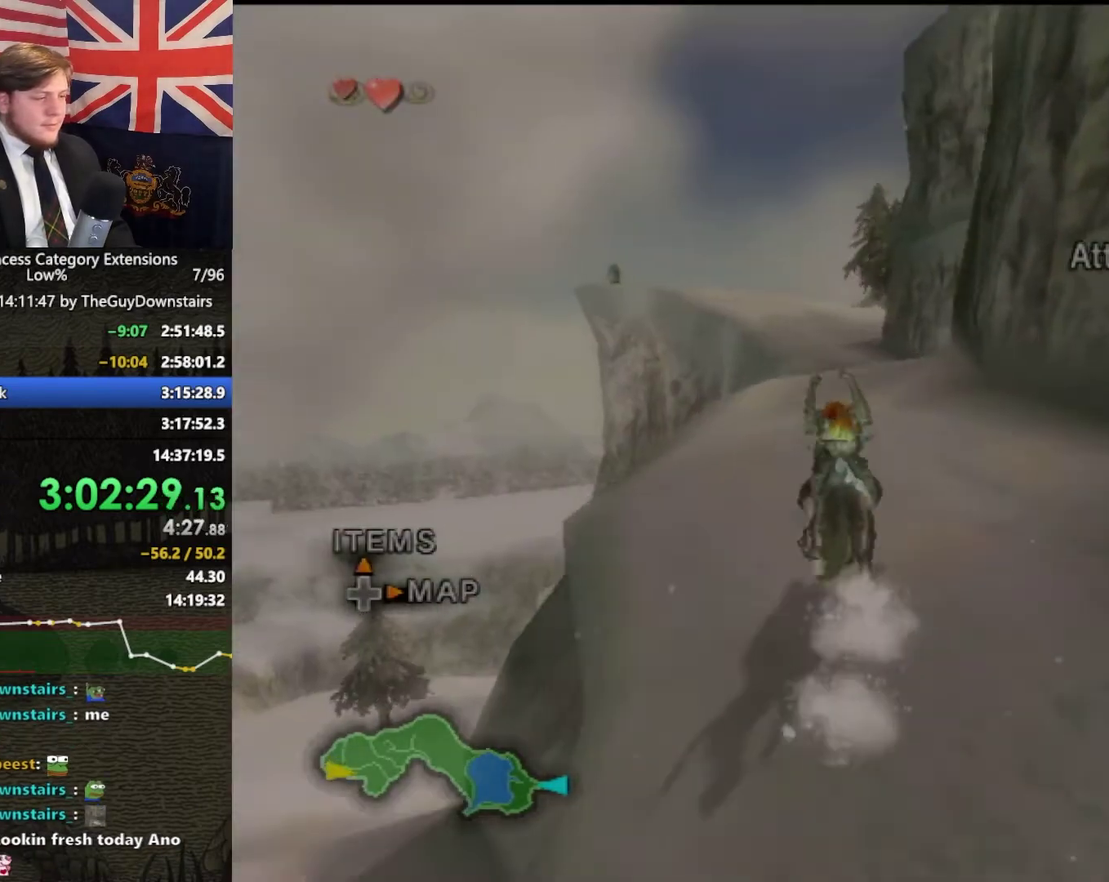
{"buttons": [], "left_stick": "up", "right_stick": "center", "events": [[133, "A", "down"], [167, "left_stick", "up-right"], [233, "A", "up"], [333, "A", "down"], [333, "left_stick", "up"], [433, "A", "up"]]}
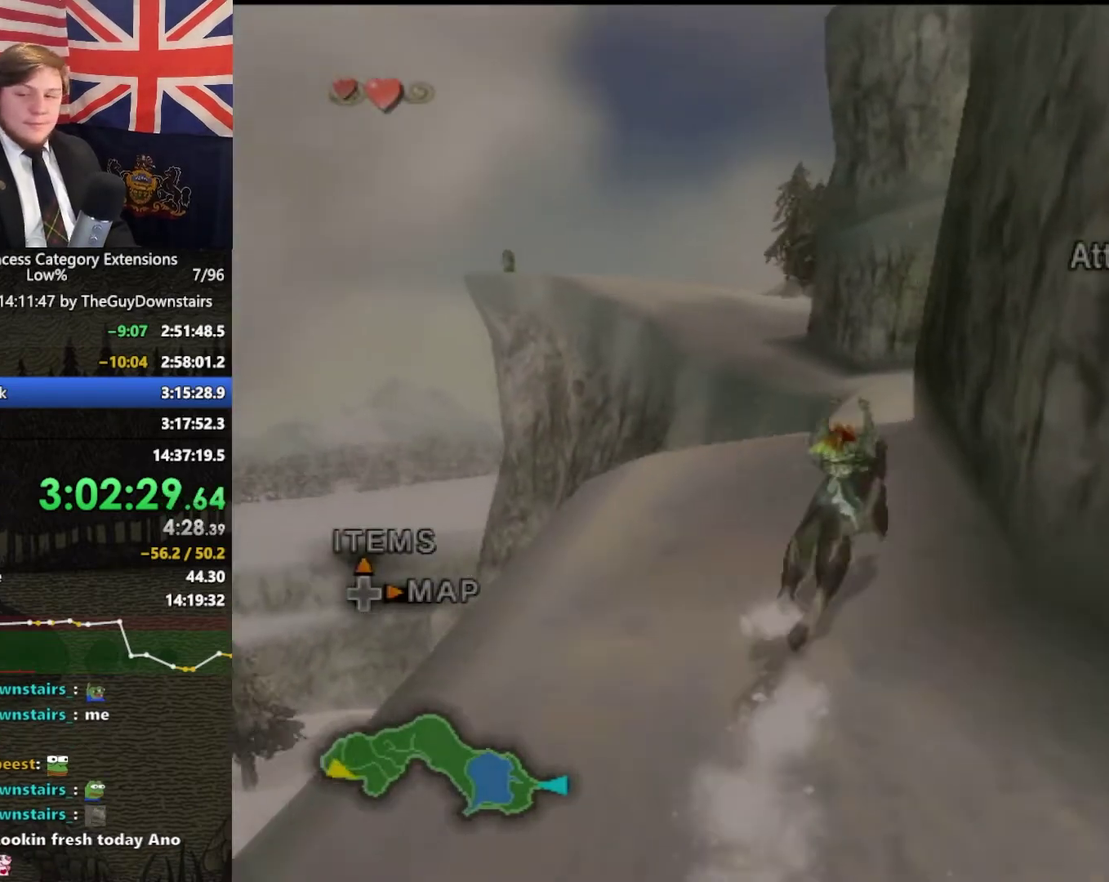
{"buttons": [], "left_stick": "up", "right_stick": "center", "events": [[33, "A", "down"], [133, "A", "up"], [233, "A", "down"], [300, "A", "up"], [400, "A", "down"], [500, "A", "up"]]}
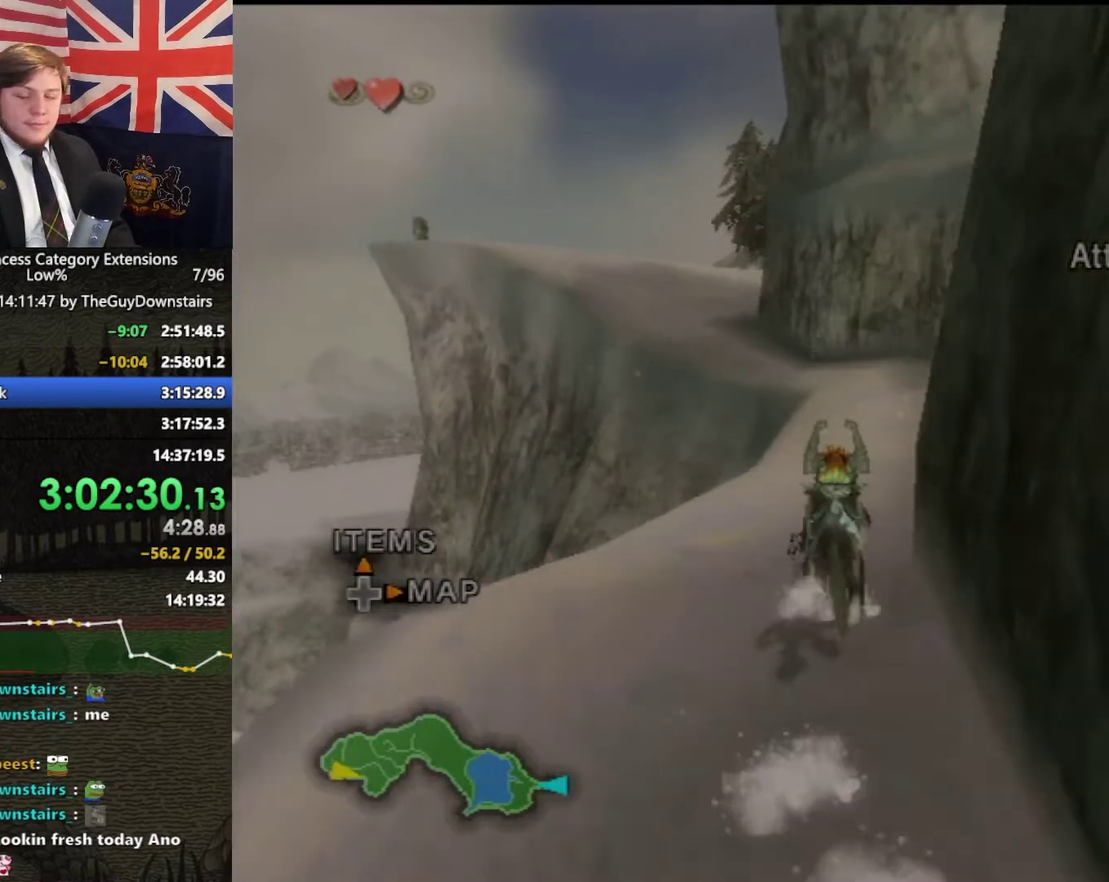
{"buttons": ["A"], "left_stick": "up", "right_stick": "center", "events": [[67, "A", "down"], [200, "A", "up"], [300, "A", "down"], [433, "A", "up"], [500, "A", "down"]]}
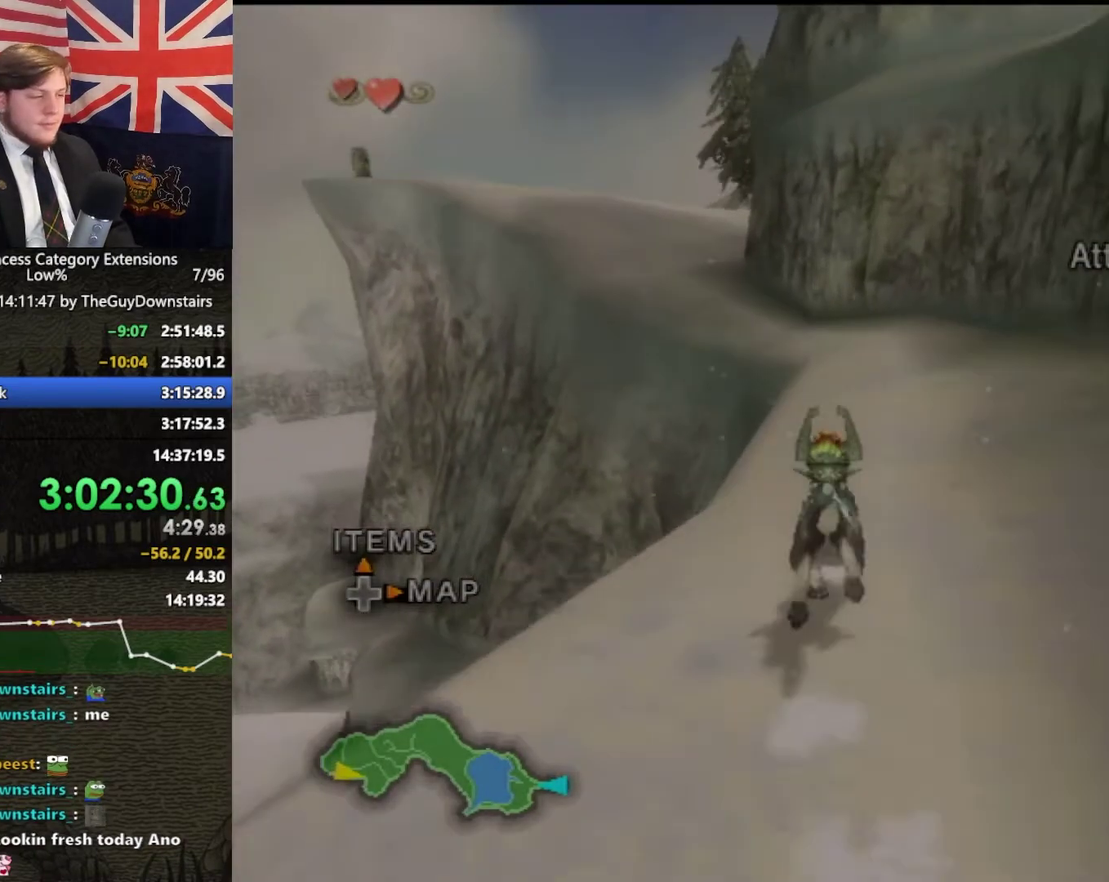
{"buttons": ["A"], "left_stick": "up", "right_stick": "center", "events": [[100, "A", "up"], [200, "A", "down"], [333, "A", "up"], [400, "A", "down"]]}
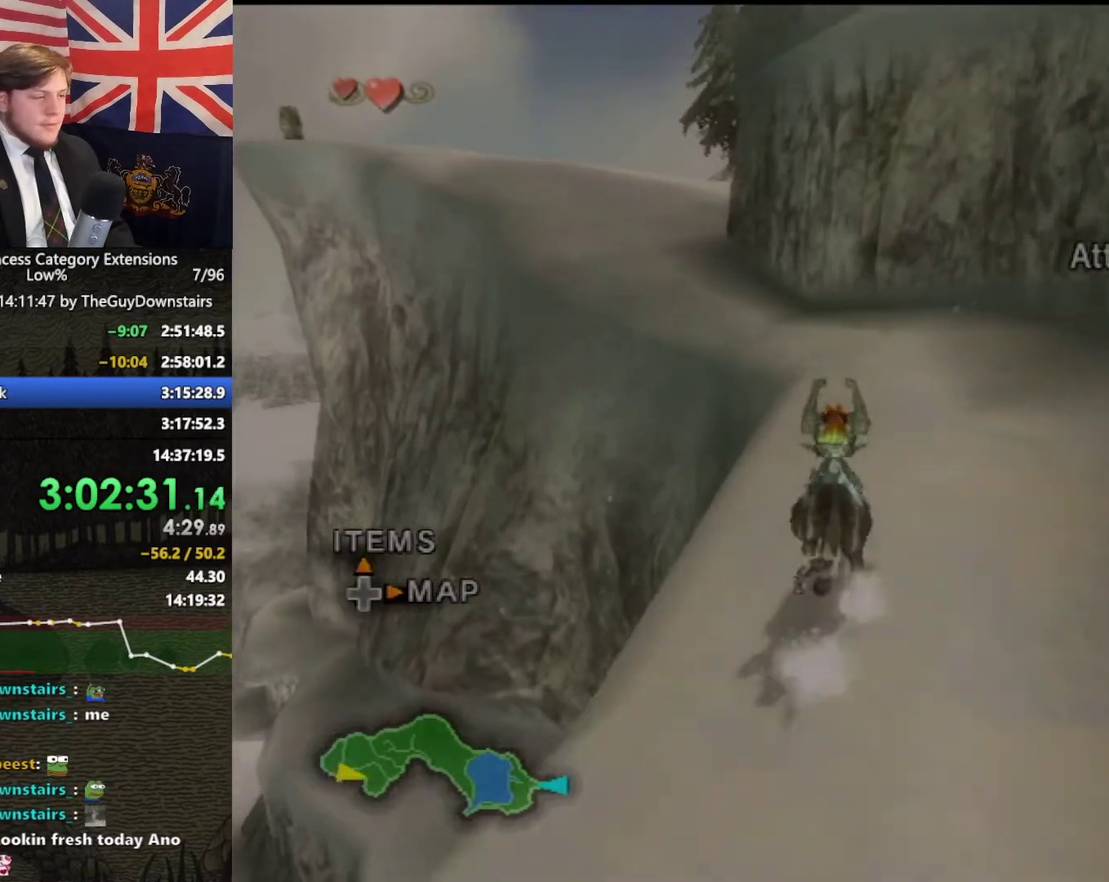
{"buttons": ["A"], "left_stick": "up", "right_stick": "center", "events": [[33, "A", "up"], [100, "A", "down"], [200, "A", "up"], [300, "A", "down"], [433, "A", "up"], [500, "A", "down"]]}
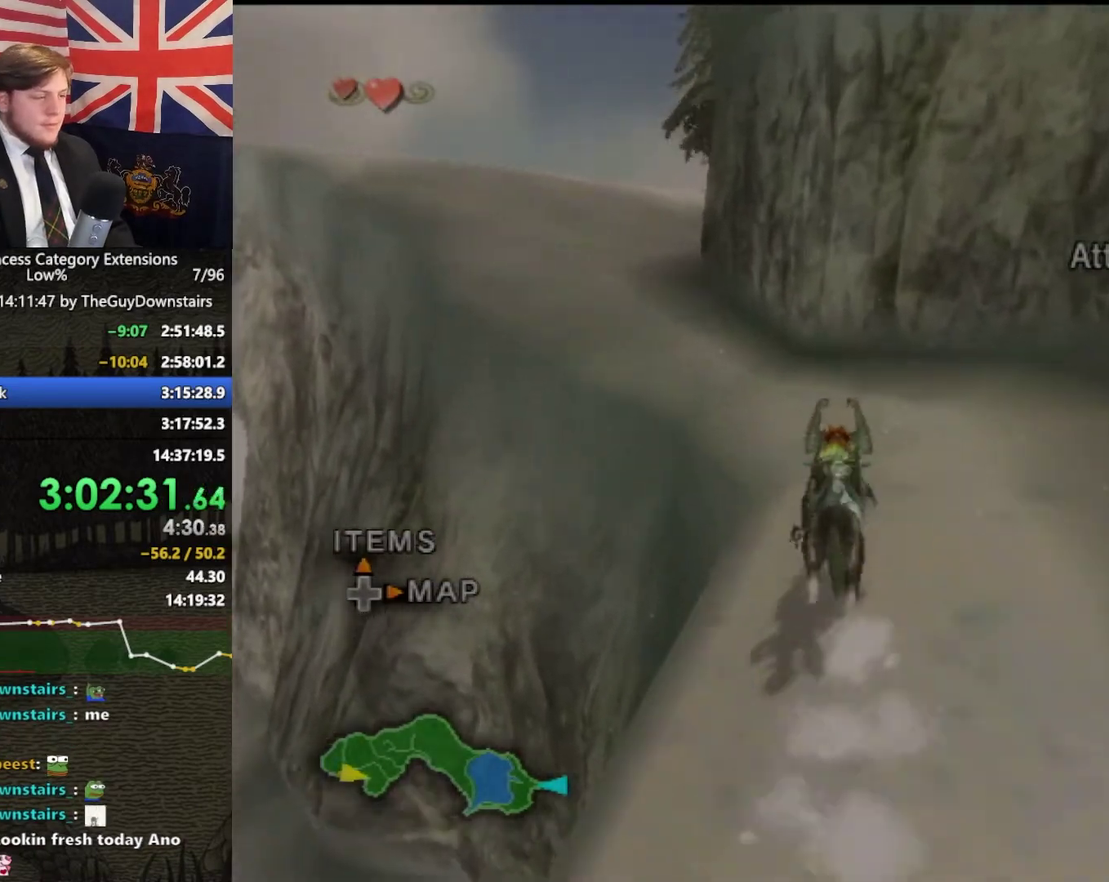
{"buttons": ["A"], "left_stick": "up", "right_stick": "center", "events": [[67, "A", "up"], [67, "left_stick", "up-left"], [233, "A", "down"], [367, "A", "up"], [433, "A", "down"], [467, "left_stick", "up"]]}
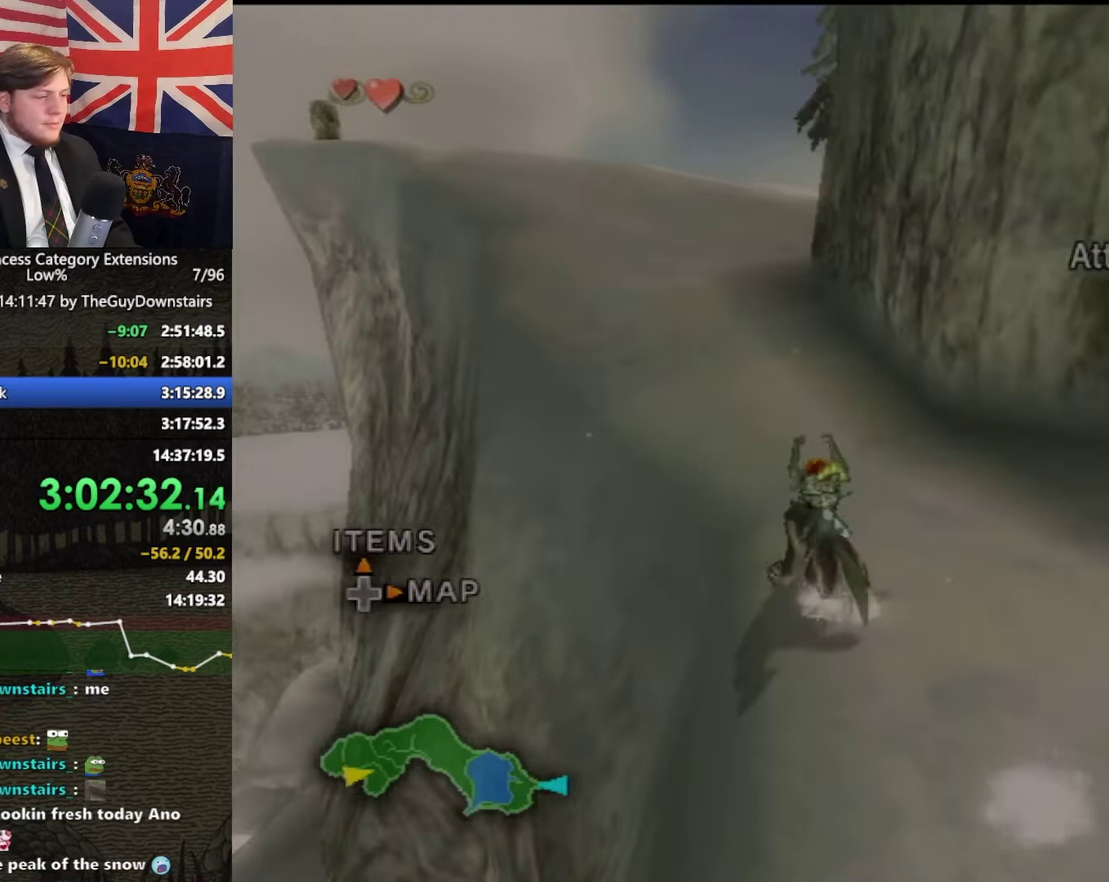
{"buttons": [], "left_stick": "up-left", "right_stick": "center", "events": [[300, "A", "up"], [333, "left_stick", "up-left"], [400, "A", "down"], [500, "A", "up"]]}
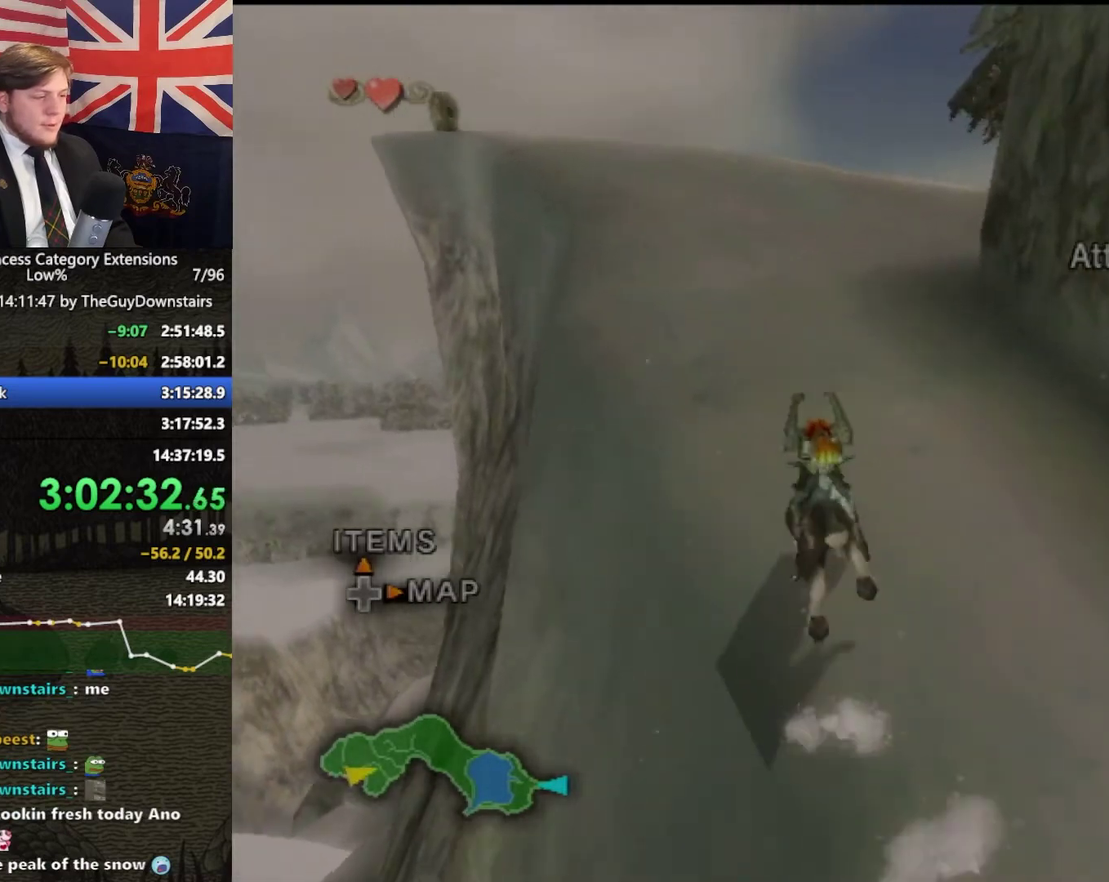
{"buttons": [], "left_stick": "up-left", "right_stick": "center", "events": [[100, "A", "down"], [133, "left_stick", "up"], [200, "A", "up"], [333, "A", "down"], [433, "A", "up"], [500, "left_stick", "up-left"]]}